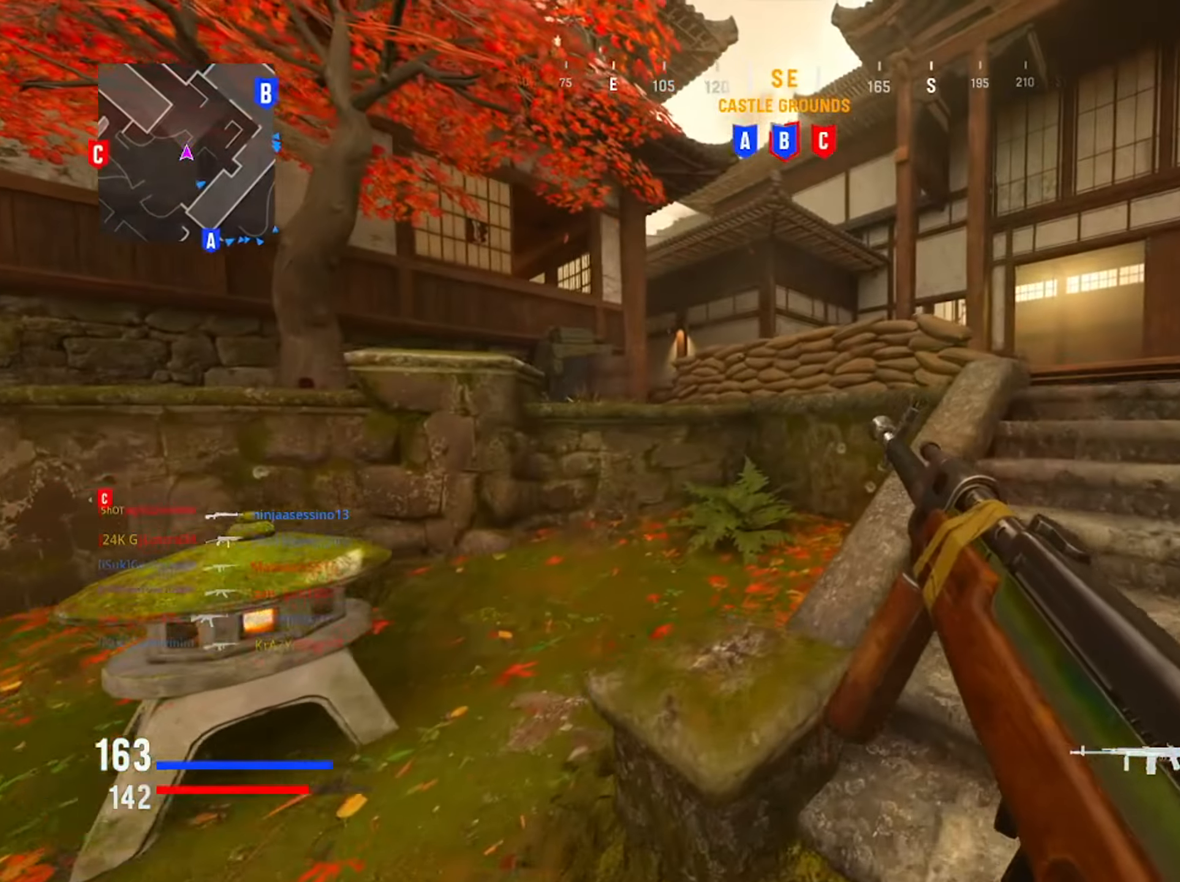
Gameplay with a controller (PlayStation layout); each line is a JSON object with the inputs held at the frame after it. "button_events" lists button changes between this image and that frame as [ms after this image, input, new state], when the widget could be followed in between (sticks are given only as held states). Not read: L1.
{"buttons": [], "left_stick": "up-right", "right_stick": "center", "button_events": []}
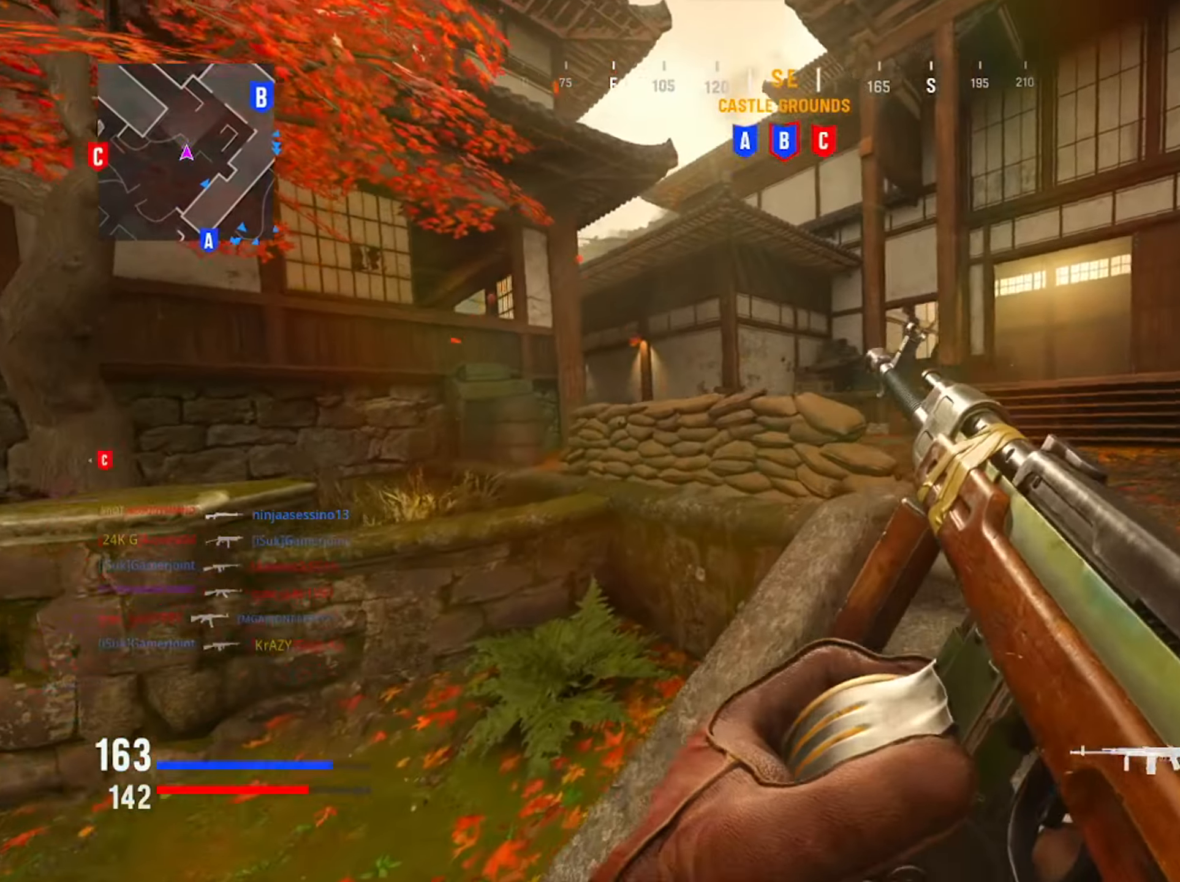
{"buttons": [], "left_stick": "up-right", "right_stick": "center", "button_events": []}
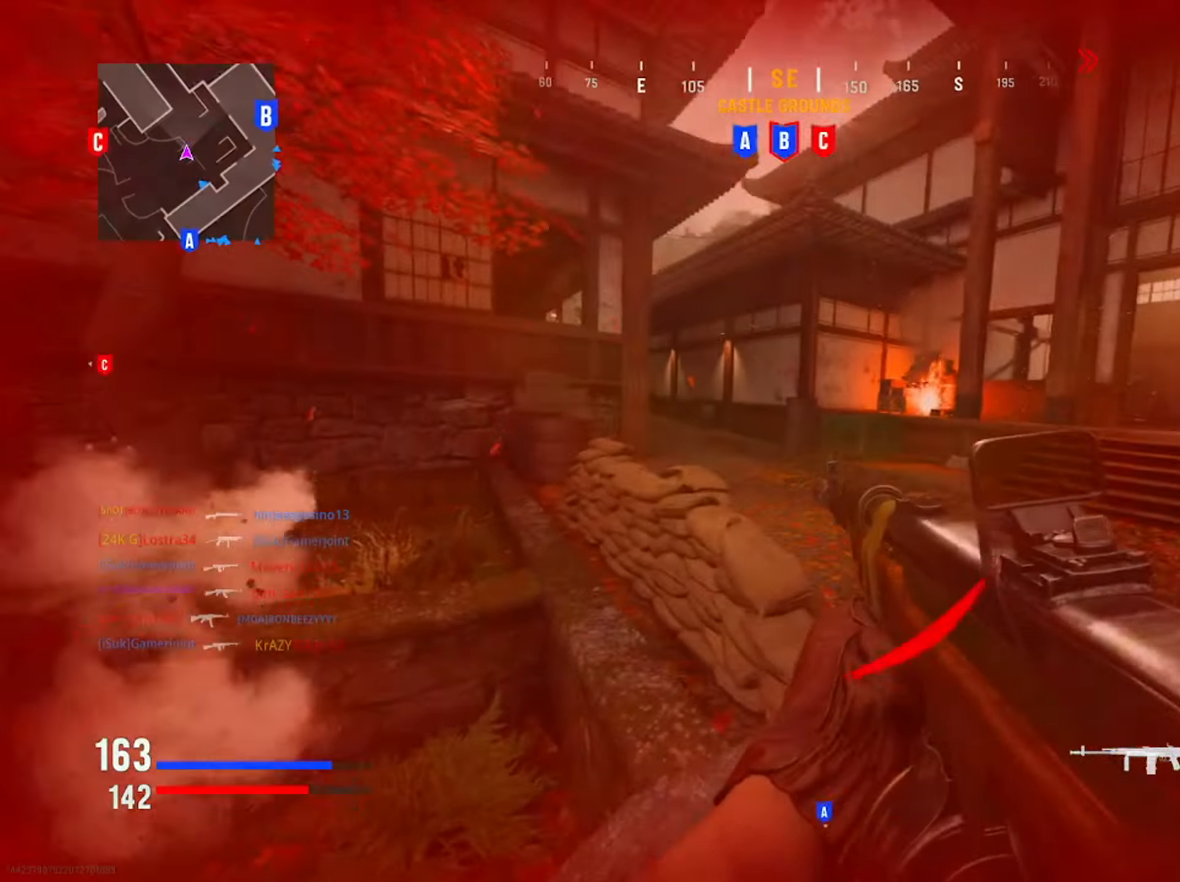
{"buttons": [], "left_stick": "up", "right_stick": "center", "button_events": []}
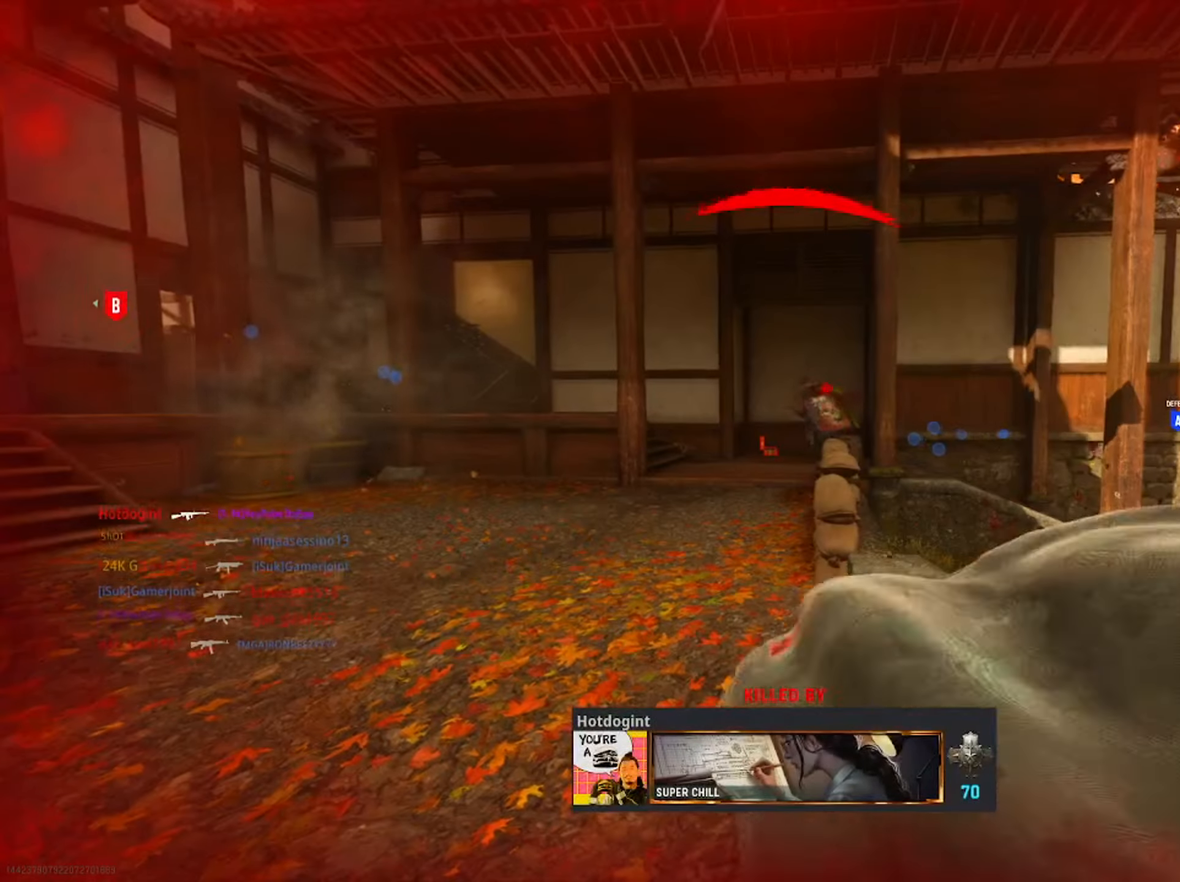
{"buttons": ["SQUARE"], "left_stick": "center", "right_stick": "center", "button_events": [[167, "SQUARE", "down"], [300, "SQUARE", "up"], [401, "SQUARE", "down"]]}
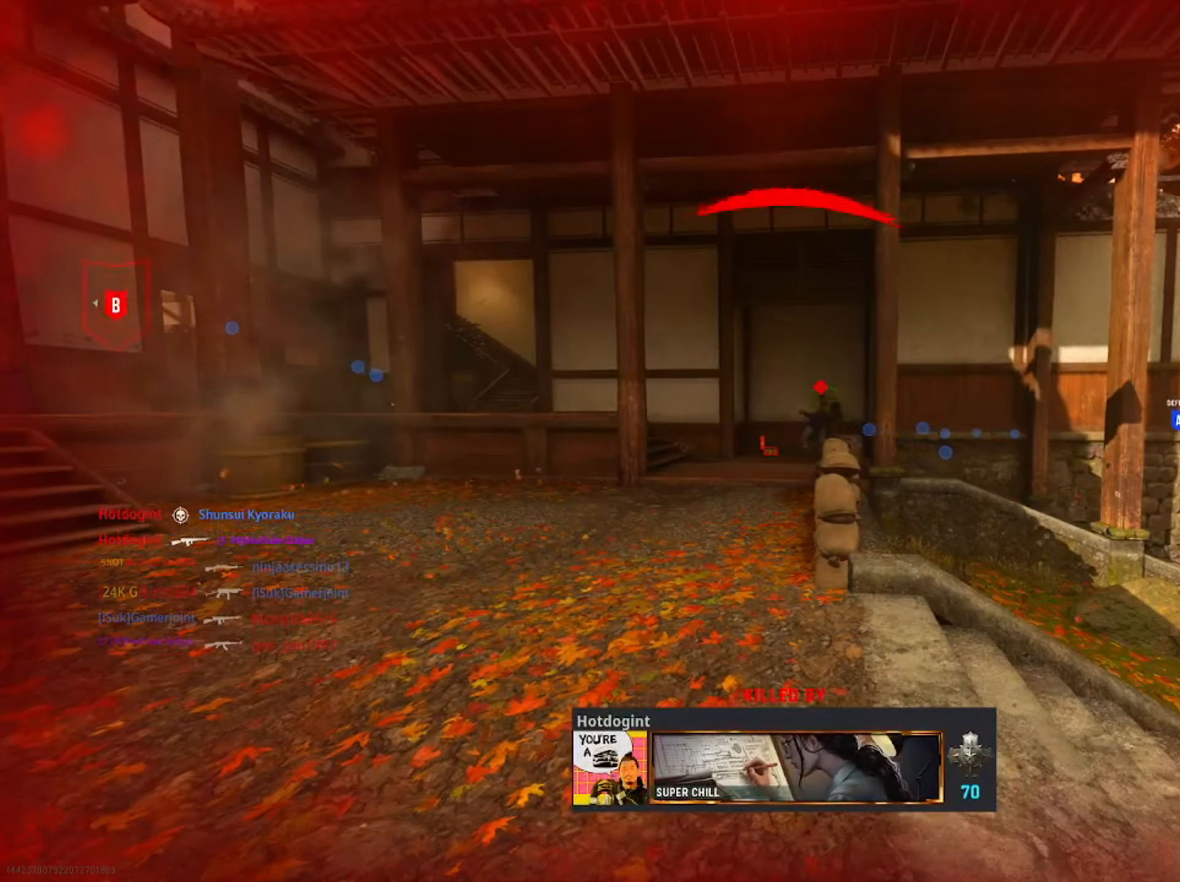
{"buttons": [], "left_stick": "center", "right_stick": "center", "button_events": [[16, "SQUARE", "up"], [133, "SQUARE", "down"], [250, "SQUARE", "up"], [350, "SQUARE", "down"], [467, "SQUARE", "up"]]}
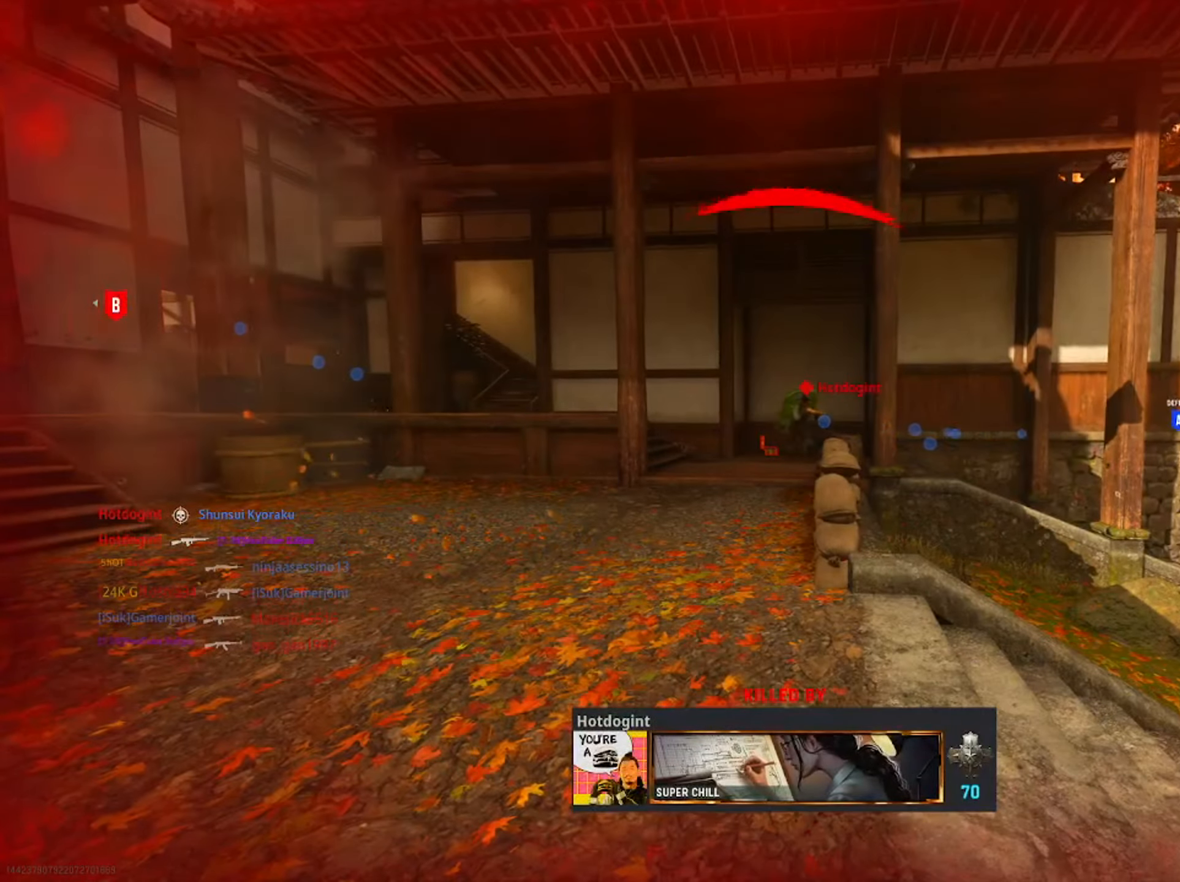
{"buttons": [], "left_stick": "up", "right_stick": "center", "button_events": [[67, "SQUARE", "down"], [184, "SQUARE", "up"], [284, "SQUARE", "down"], [401, "SQUARE", "up"]]}
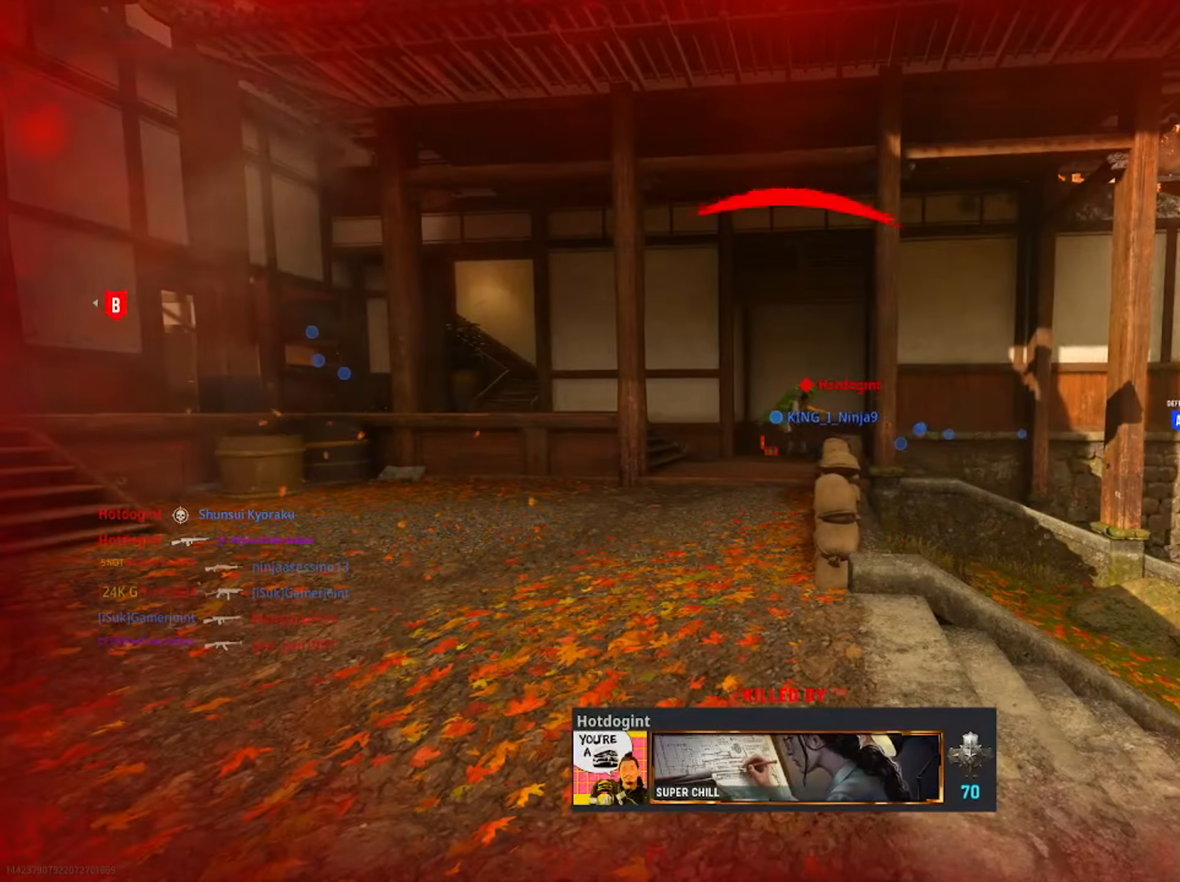
{"buttons": ["TRIANGLE"], "left_stick": "up", "right_stick": "center", "button_events": [[17, "SQUARE", "down"], [117, "SQUARE", "up"], [250, "TRIANGLE", "down"], [350, "TRIANGLE", "up"], [450, "TRIANGLE", "down"]]}
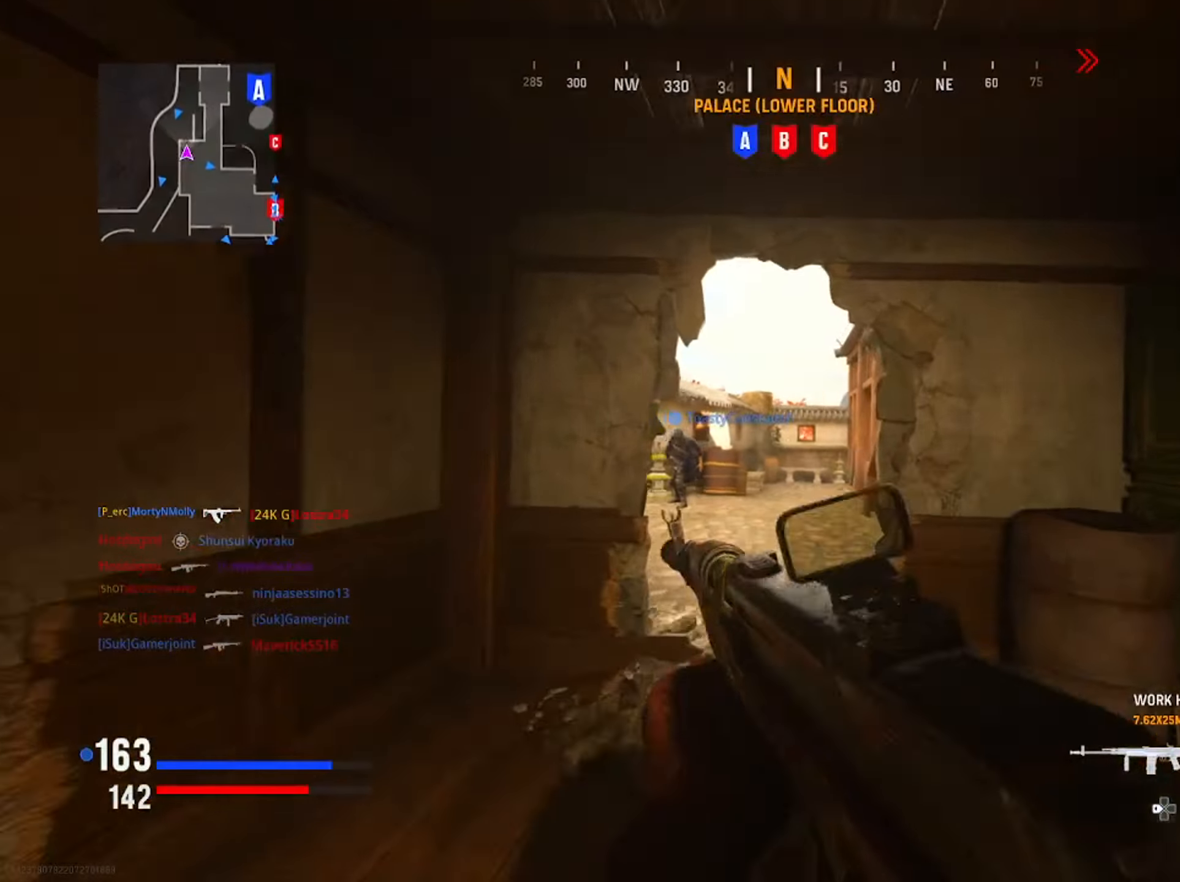
{"buttons": [], "left_stick": "up", "right_stick": "left", "button_events": [[34, "TRIANGLE", "up"]]}